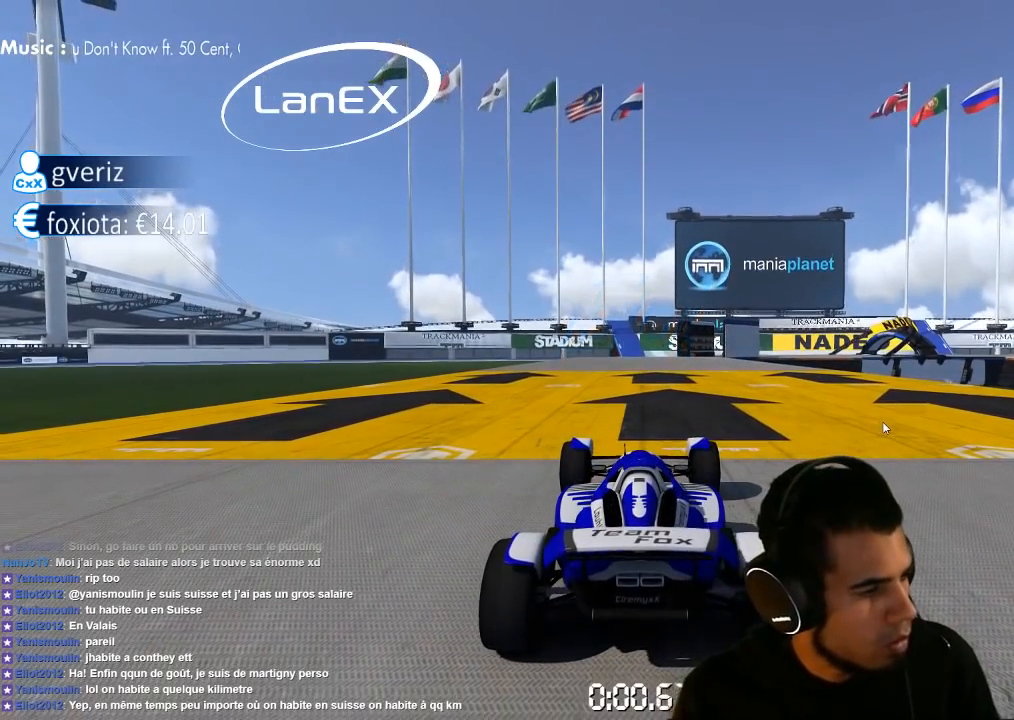
Gameplay with a controller (PlayStation layout); each line is a JSON object with the inputs held at the frame after it (dt_ms = milliseconds from this image to that frame). "events" lists button and stick changes between this image and that frame as [ms after this image, input, new state], when the widget could be followed in between. Not read: L3 R3.
{"dt_ms": 500, "buttons": ["CROSS"], "left_stick": "center", "right_stick": "center", "events": [[250, "CROSS", "down"]]}
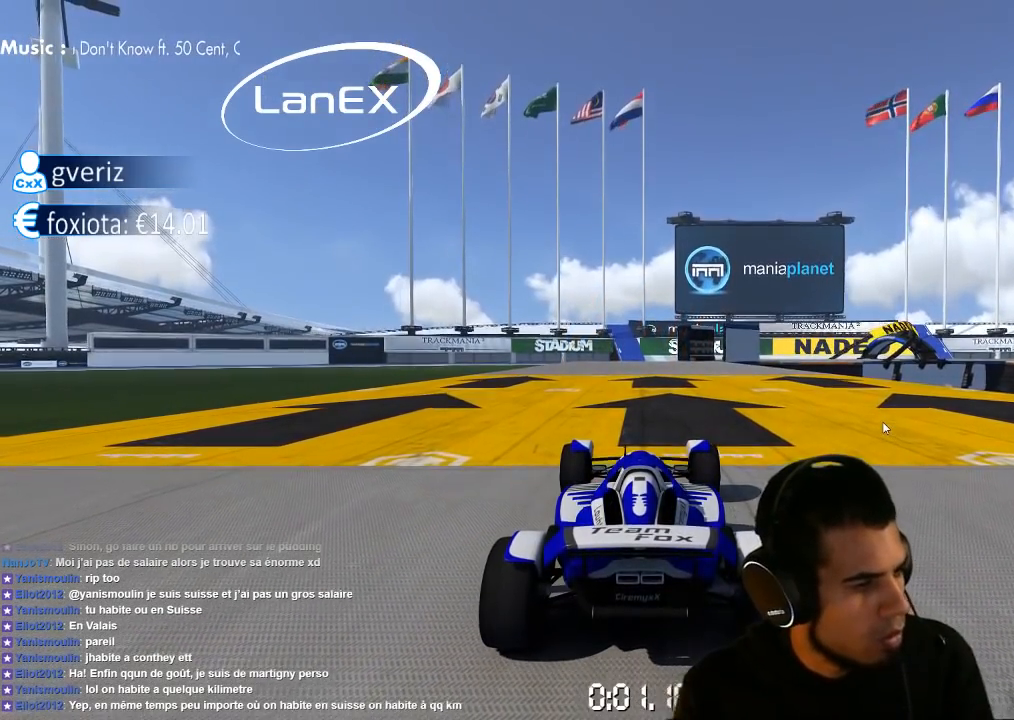
{"dt_ms": 500, "buttons": ["CROSS"], "left_stick": "center", "right_stick": "center", "events": []}
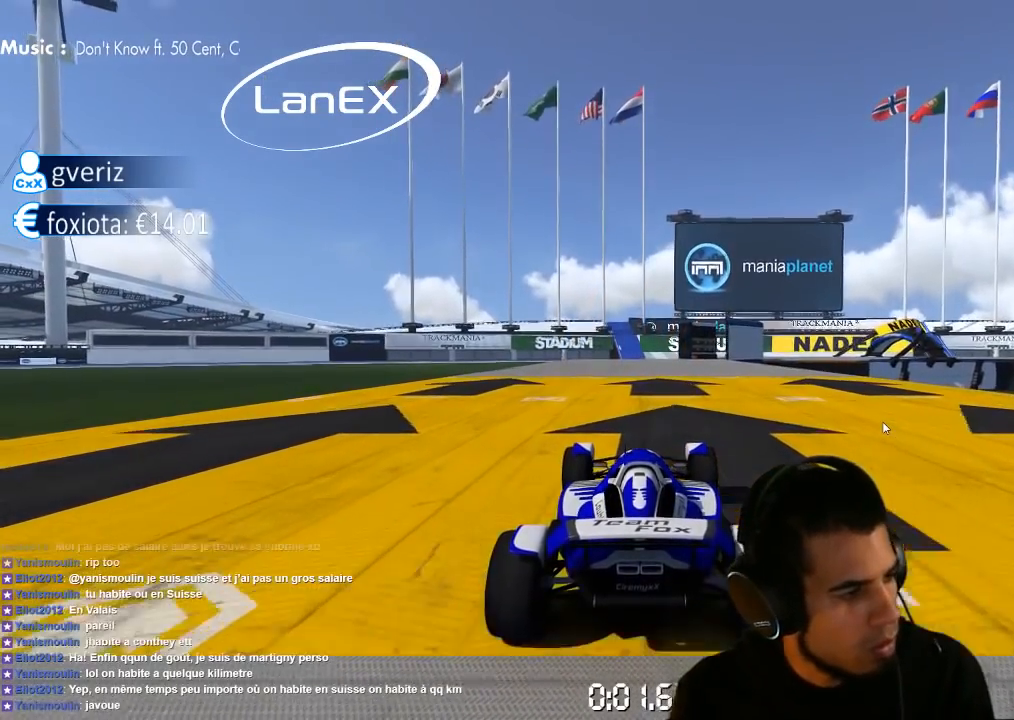
{"dt_ms": 500, "buttons": ["CROSS"], "left_stick": "center", "right_stick": "center", "events": [[217, "left_stick", "left"], [350, "left_stick", "center"]]}
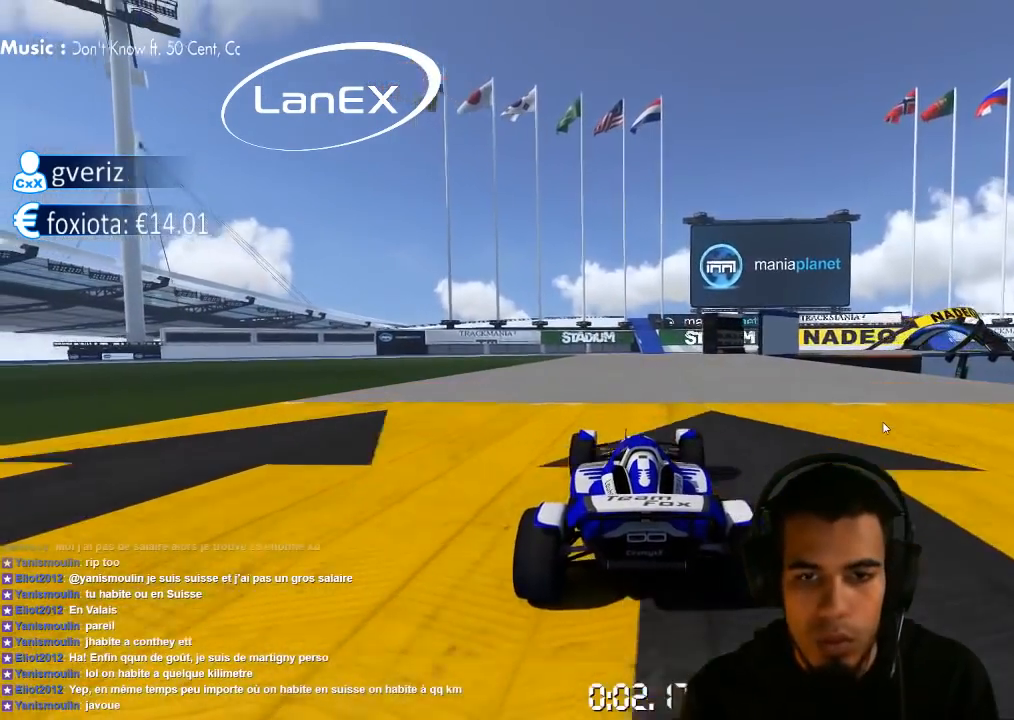
{"dt_ms": 500, "buttons": ["CROSS"], "left_stick": "center", "right_stick": "center", "events": [[83, "left_stick", "right"], [483, "left_stick", "center"]]}
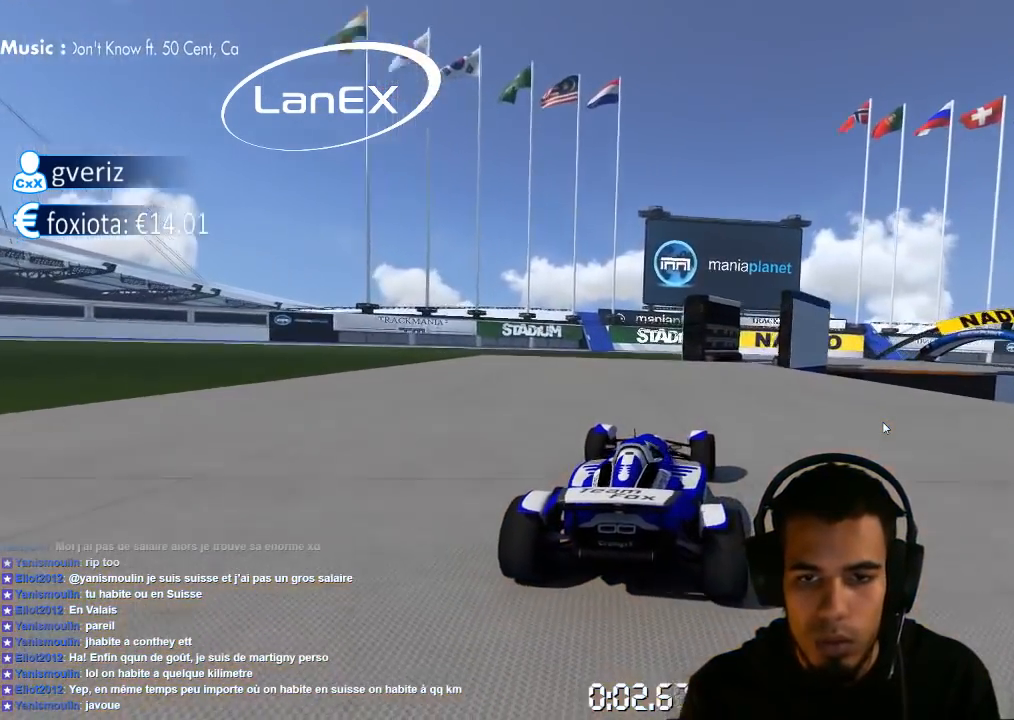
{"dt_ms": 500, "buttons": [], "left_stick": "right", "right_stick": "center", "events": [[67, "SQUARE", "down"], [67, "left_stick", "right"], [267, "CROSS", "up"], [467, "SQUARE", "up"]]}
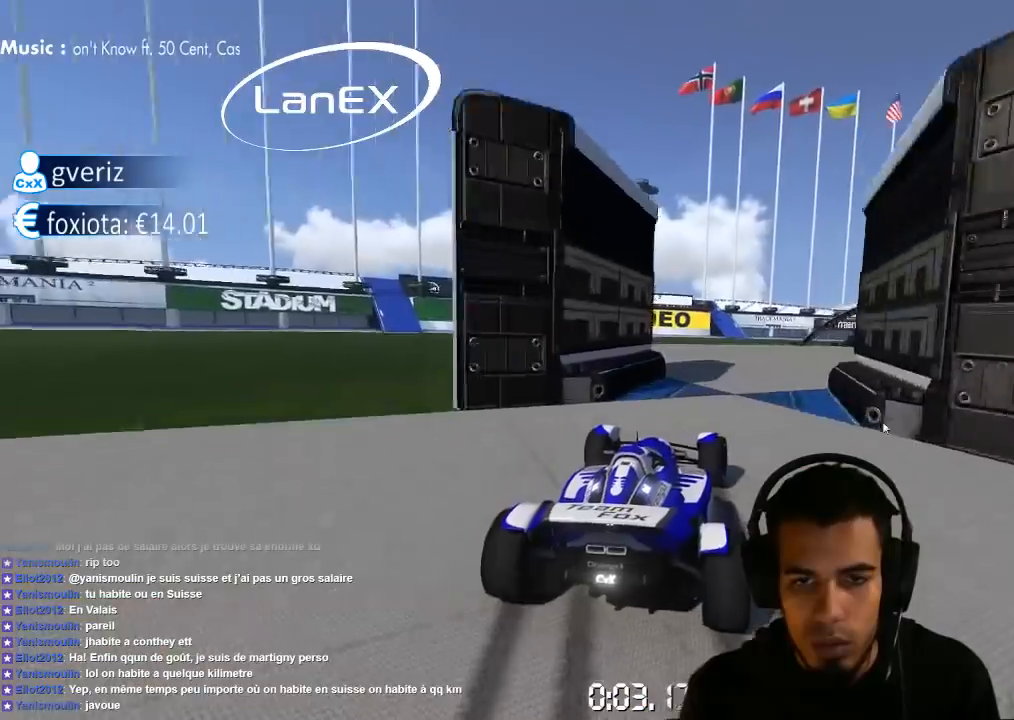
{"dt_ms": 500, "buttons": ["CROSS"], "left_stick": "right", "right_stick": "center", "events": [[250, "CROSS", "down"]]}
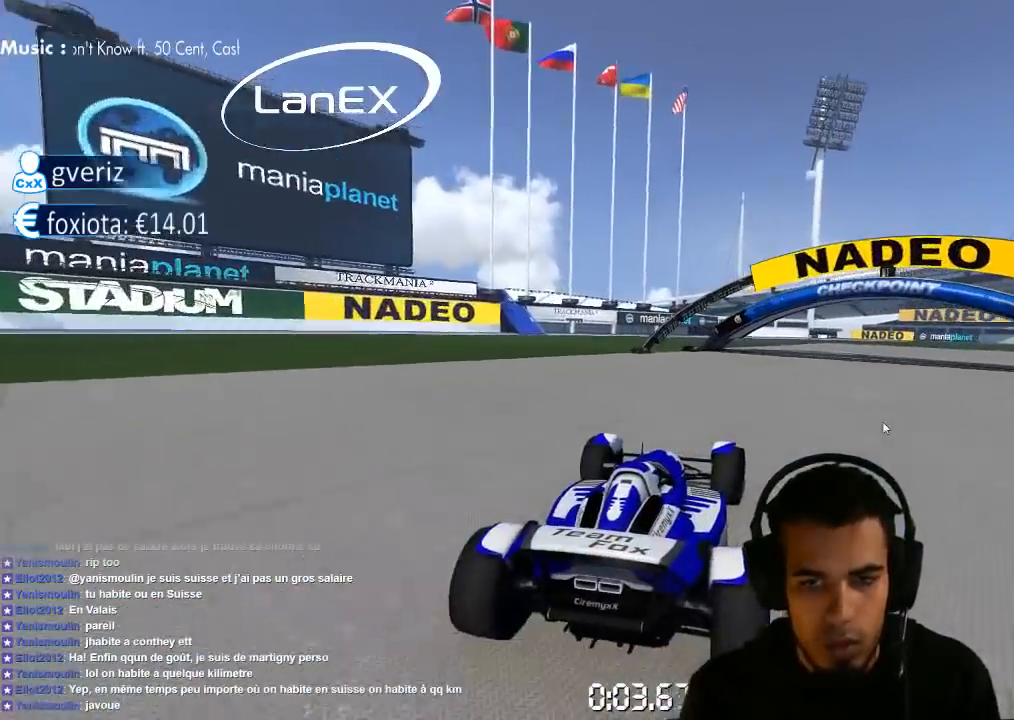
{"dt_ms": 500, "buttons": [], "left_stick": "center", "right_stick": "center", "events": [[267, "CROSS", "up"], [333, "left_stick", "center"], [383, "right_stick", "left"], [483, "right_stick", "center"]]}
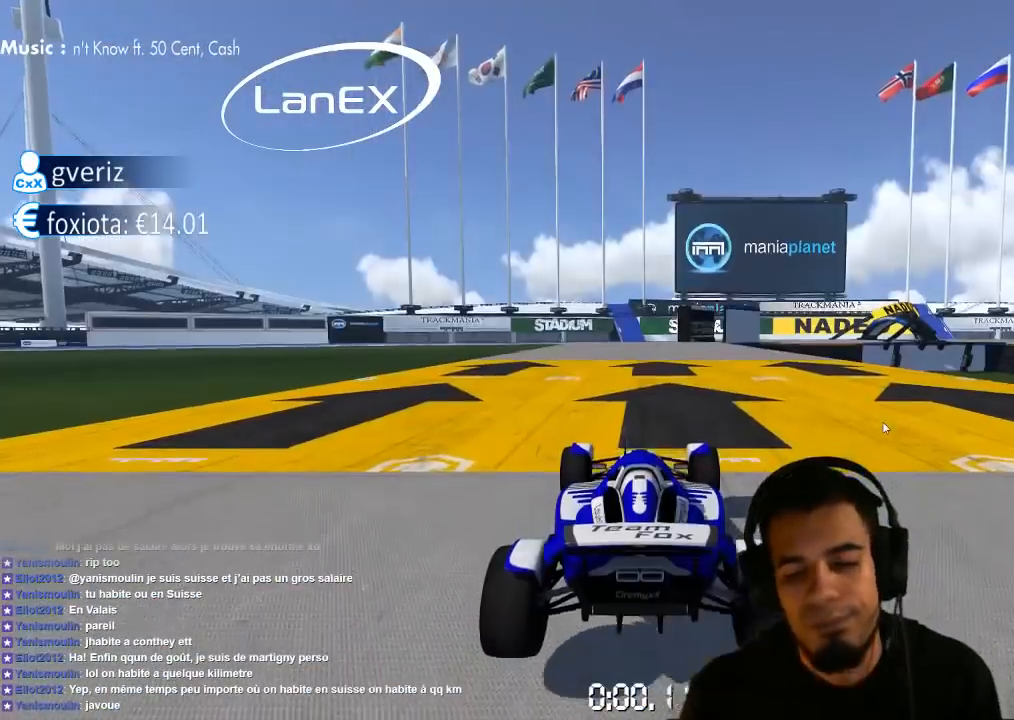
{"dt_ms": 500, "buttons": ["CROSS"], "left_stick": "left", "right_stick": "center", "events": [[67, "CROSS", "down"], [317, "left_stick", "left"]]}
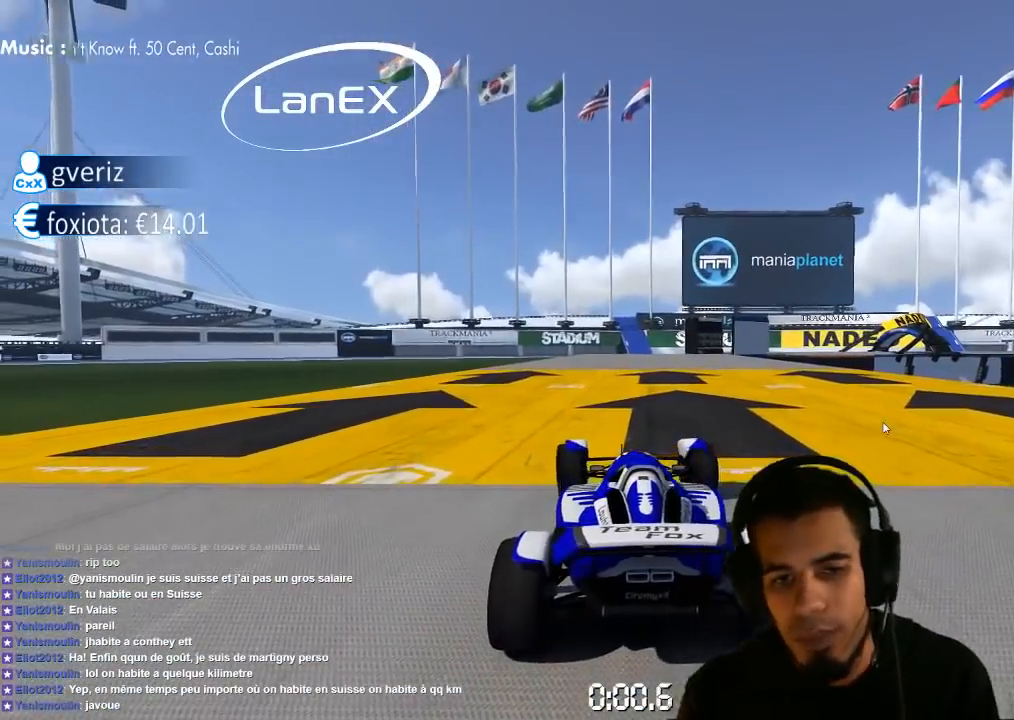
{"dt_ms": 500, "buttons": ["CROSS"], "left_stick": "center", "right_stick": "center", "events": [[67, "left_stick", "center"]]}
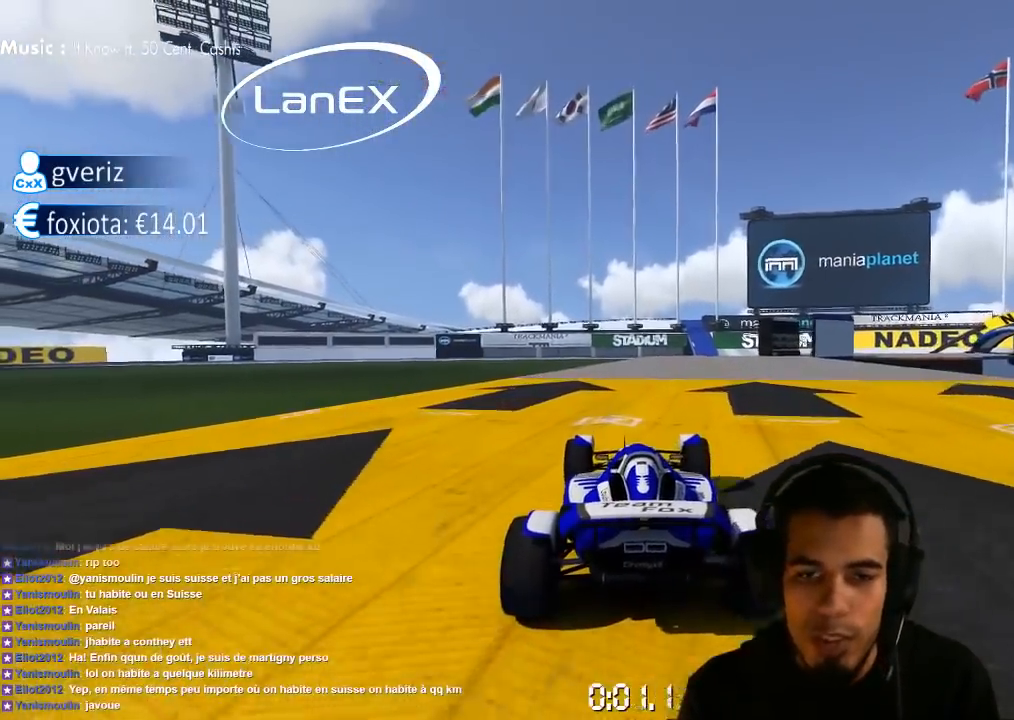
{"dt_ms": 500, "buttons": ["CROSS", "SQUARE"], "left_stick": "right", "right_stick": "center", "events": [[67, "left_stick", "up-right"], [433, "SQUARE", "down"], [433, "left_stick", "right"]]}
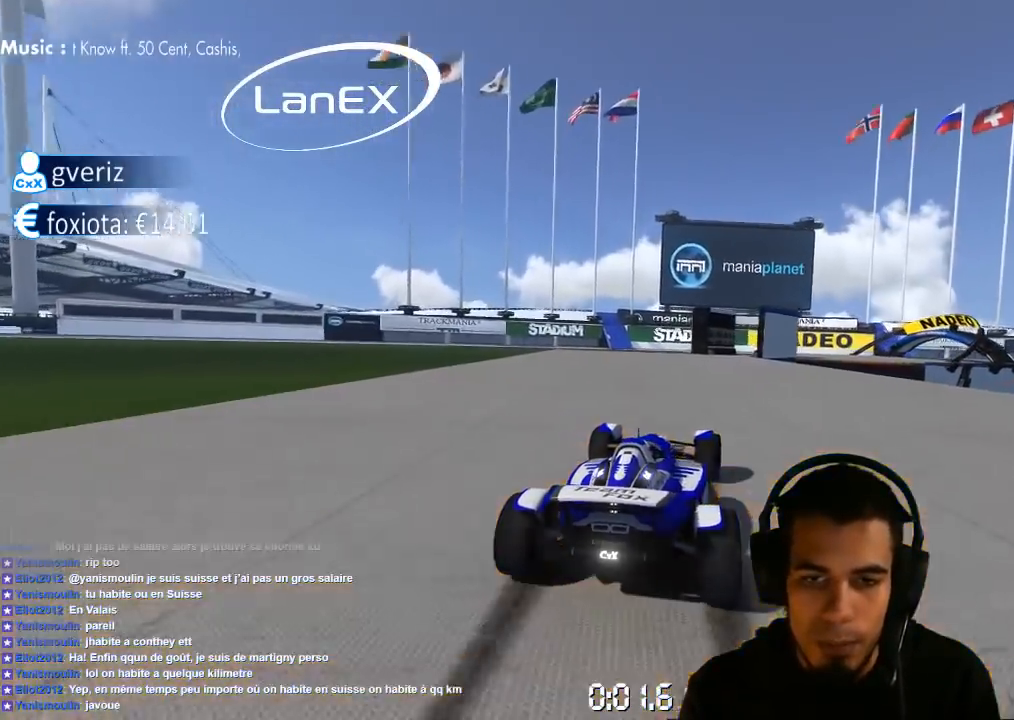
{"dt_ms": 1000, "buttons": ["CROSS"], "left_stick": "center", "right_stick": "center", "events": [[33, "left_stick", "center"], [300, "left_stick", "right"], [550, "left_stick", "center"], [617, "SQUARE", "up"], [633, "CROSS", "up"], [733, "right_stick", "left"], [817, "right_stick", "center"], [900, "CROSS", "down"]]}
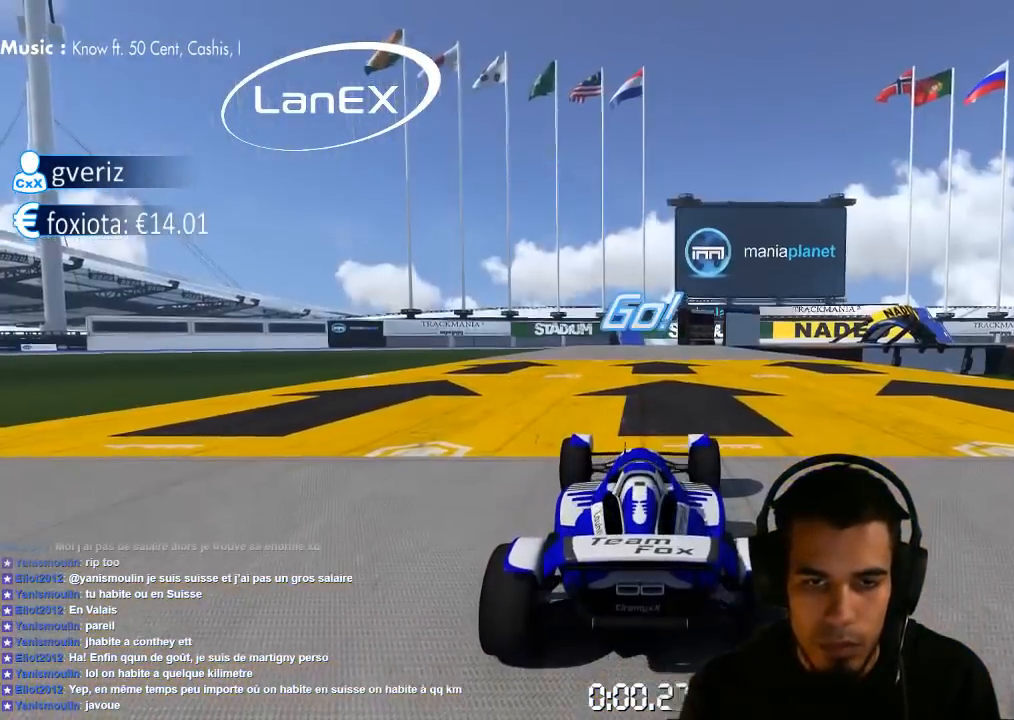
{"dt_ms": 500, "buttons": ["CROSS"], "left_stick": "center", "right_stick": "center", "events": [[167, "left_stick", "left"], [467, "left_stick", "center"]]}
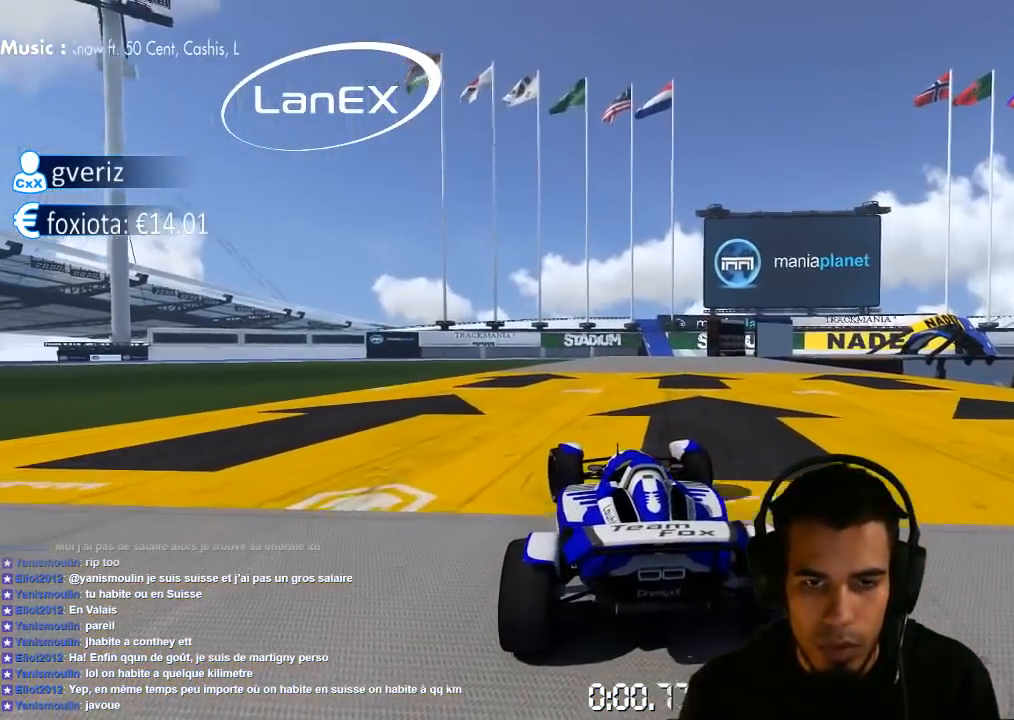
{"dt_ms": 500, "buttons": ["CROSS"], "left_stick": "up-right", "right_stick": "center", "events": [[400, "left_stick", "up-right"]]}
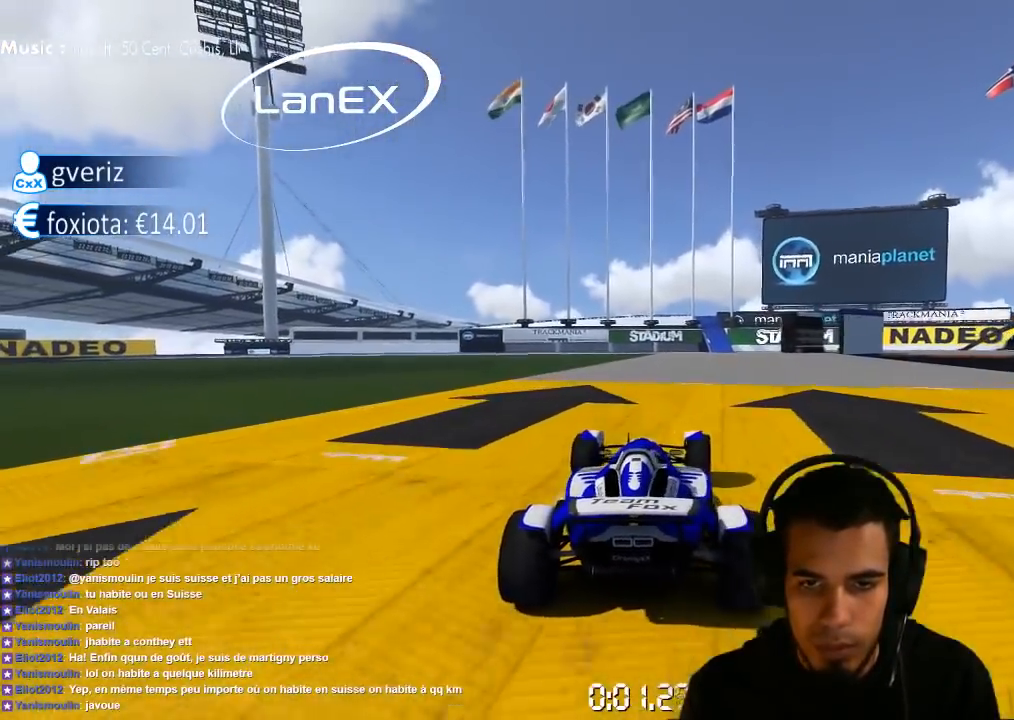
{"dt_ms": 500, "buttons": ["CROSS", "SQUARE"], "left_stick": "center", "right_stick": "center", "events": [[67, "left_stick", "right"], [367, "SQUARE", "down"], [450, "left_stick", "center"]]}
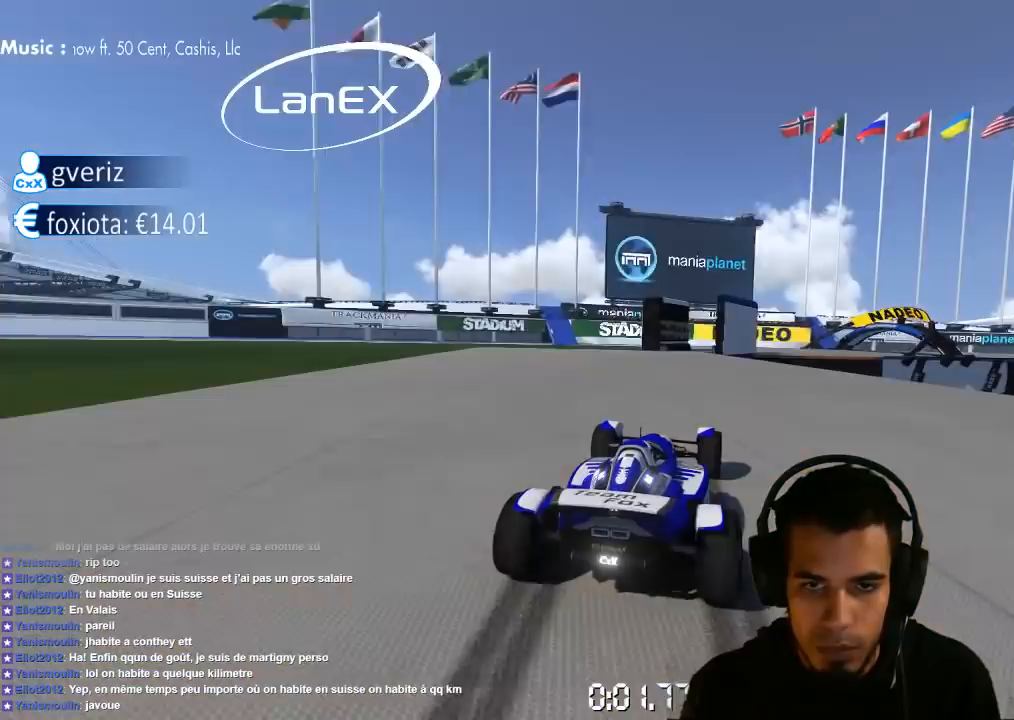
{"dt_ms": 1000, "buttons": ["CROSS"], "left_stick": "left", "right_stick": "center", "events": [[233, "left_stick", "down-left"], [300, "SQUARE", "up"], [350, "CROSS", "up"], [417, "left_stick", "center"], [650, "CROSS", "down"], [783, "left_stick", "left"]]}
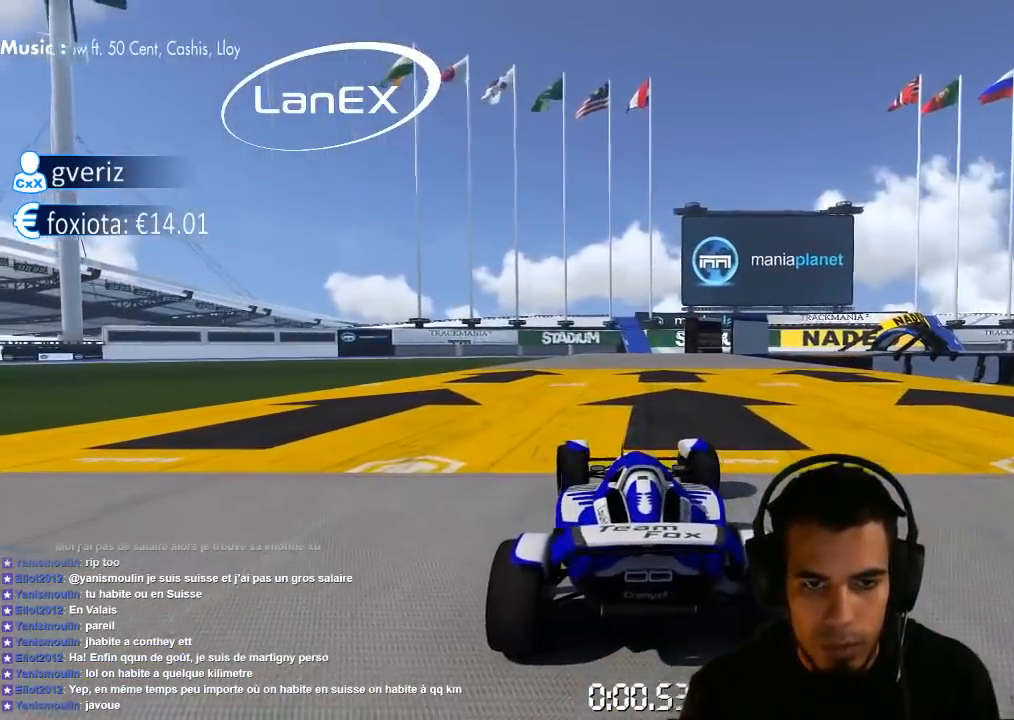
{"dt_ms": 500, "buttons": ["CROSS"], "left_stick": "center", "right_stick": "center", "events": [[300, "left_stick", "center"]]}
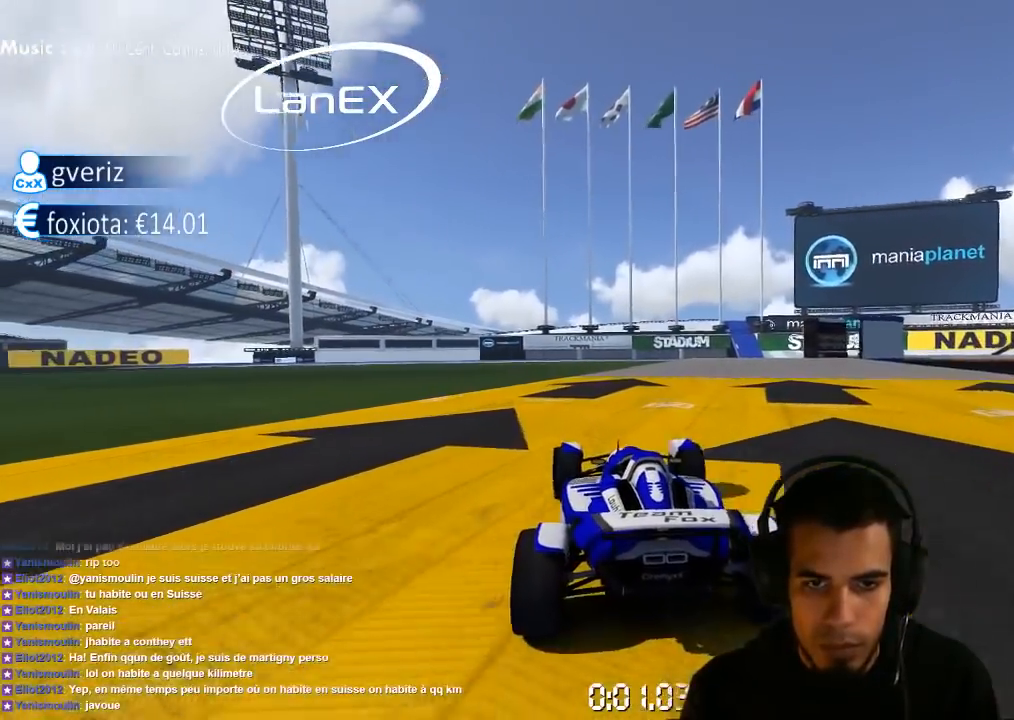
{"dt_ms": 500, "buttons": ["CROSS"], "left_stick": "right", "right_stick": "center", "events": [[100, "left_stick", "right"]]}
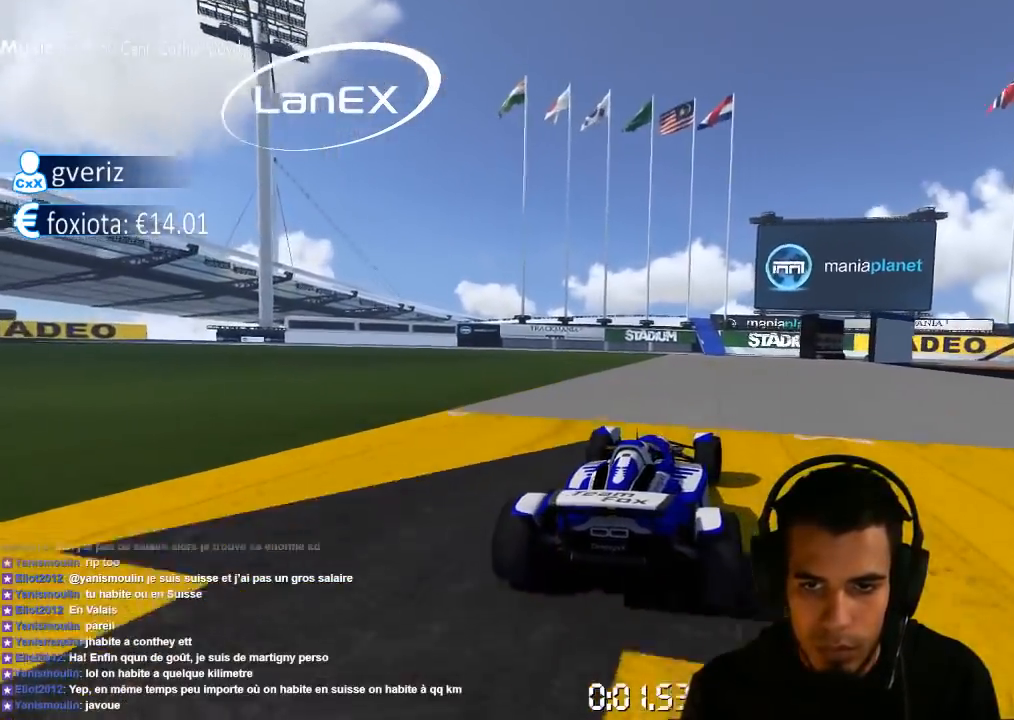
{"dt_ms": 500, "buttons": ["CROSS", "SQUARE"], "left_stick": "right", "right_stick": "center", "events": [[100, "left_stick", "center"], [167, "left_stick", "right"], [483, "SQUARE", "down"]]}
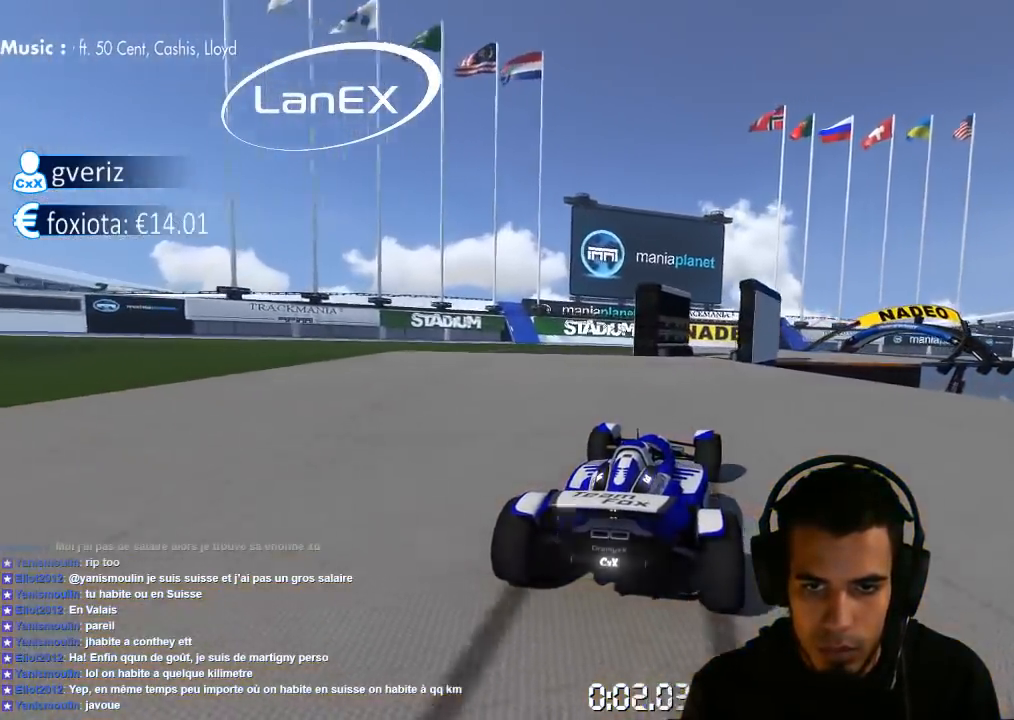
{"dt_ms": 500, "buttons": ["CROSS", "SQUARE"], "left_stick": "right", "right_stick": "center", "events": []}
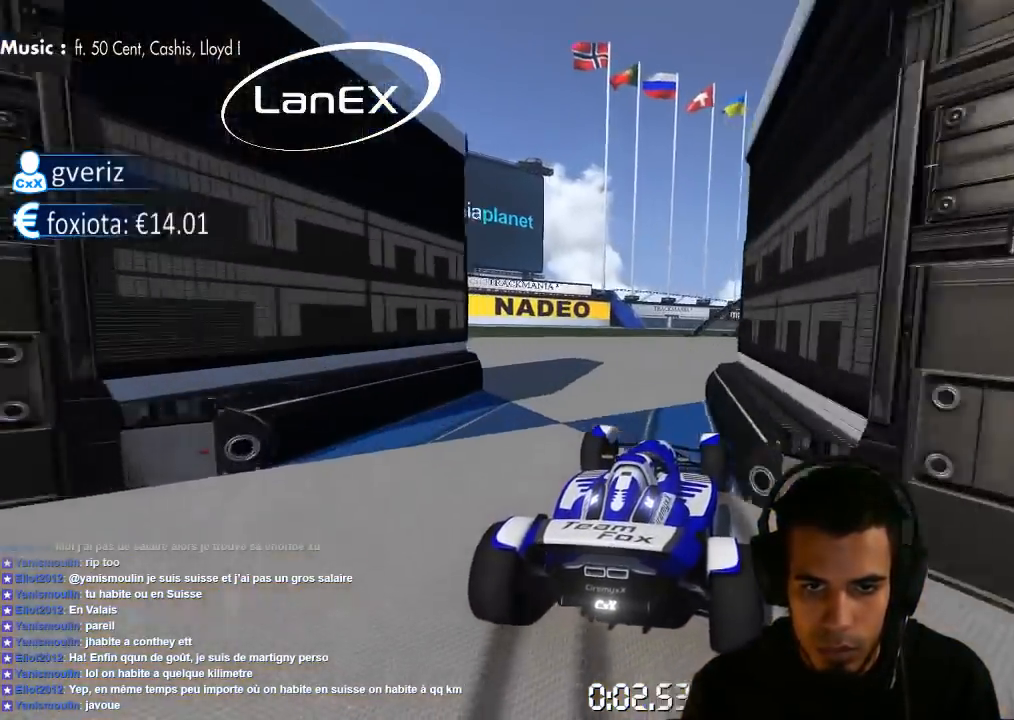
{"dt_ms": 500, "buttons": ["CROSS"], "left_stick": "right", "right_stick": "center", "events": [[167, "SQUARE", "up"]]}
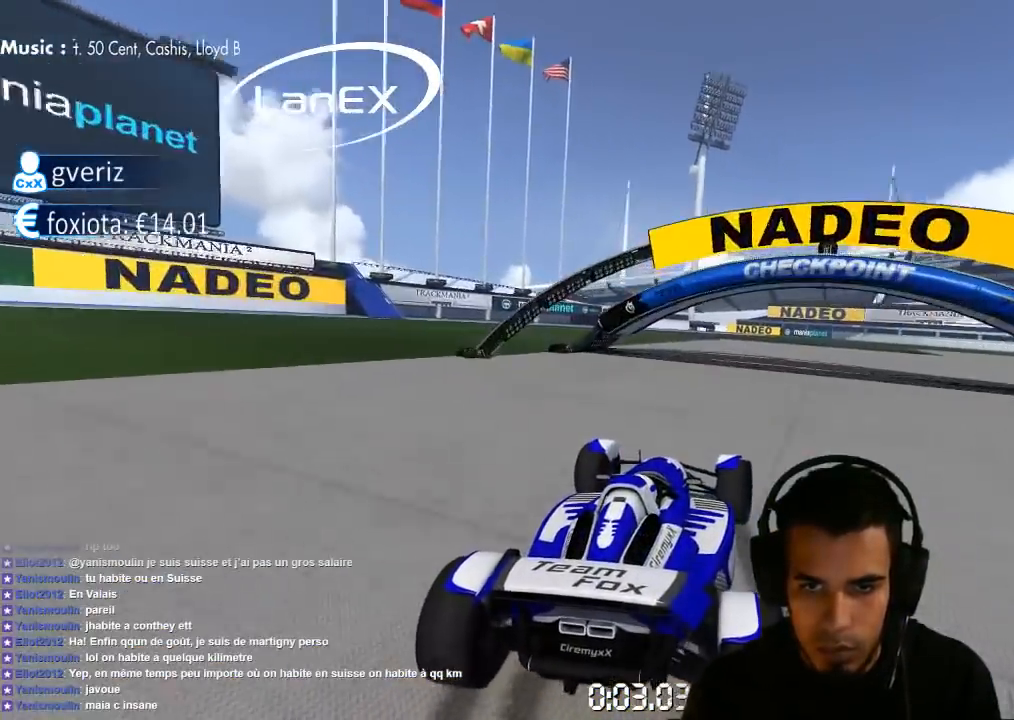
{"dt_ms": 500, "buttons": ["CROSS"], "left_stick": "right", "right_stick": "center", "events": []}
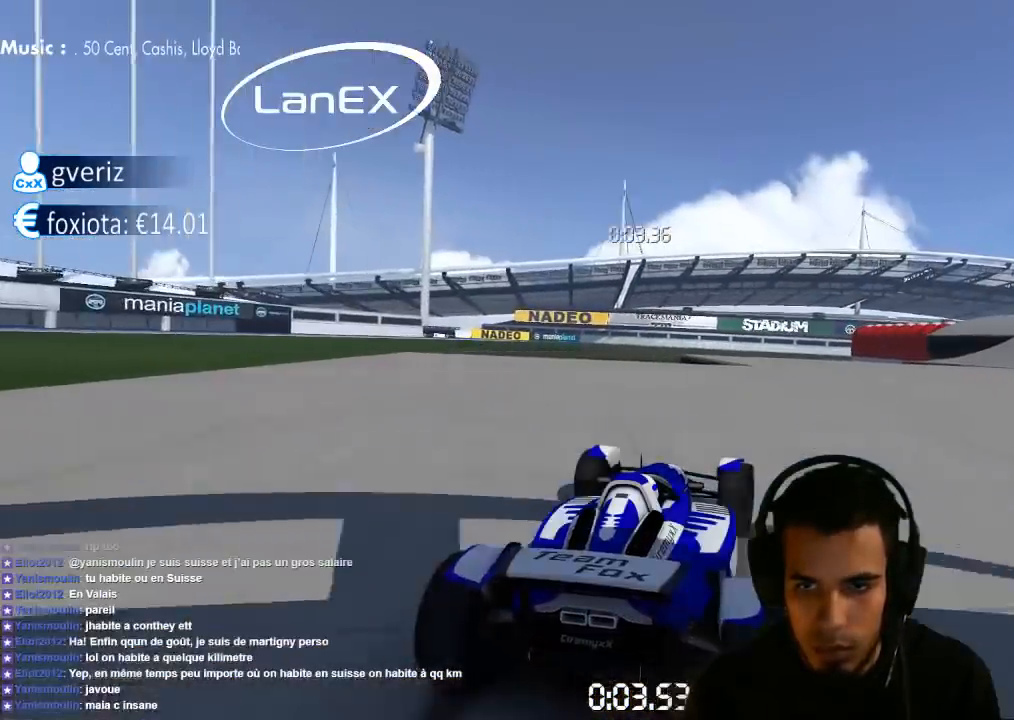
{"dt_ms": 500, "buttons": ["CROSS"], "left_stick": "right", "right_stick": "center", "events": []}
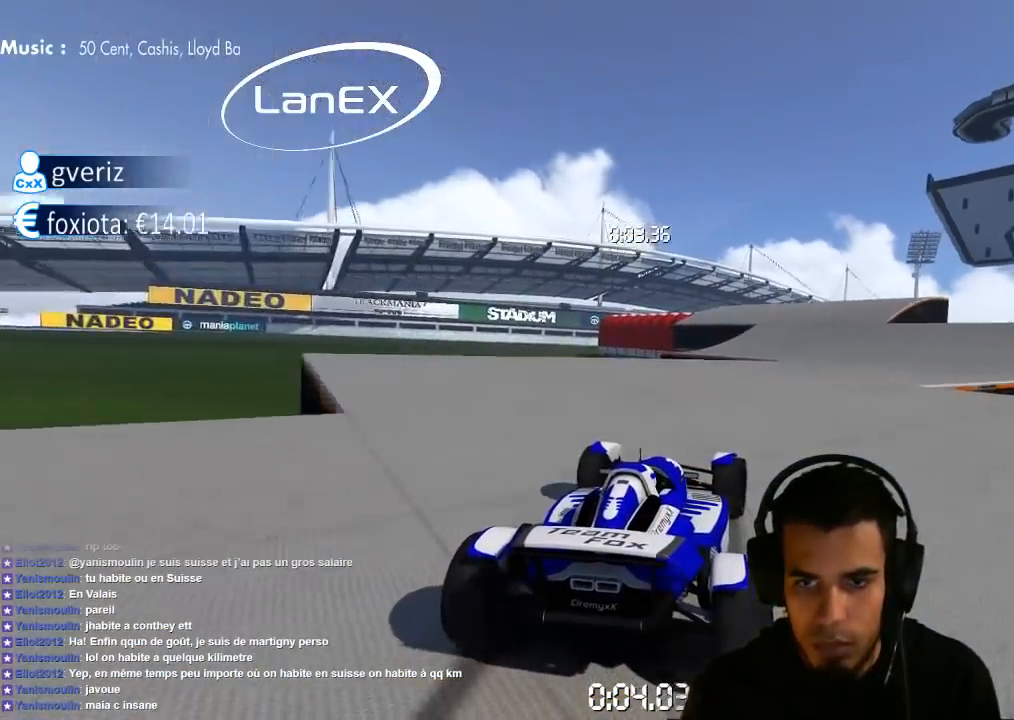
{"dt_ms": 500, "buttons": ["CROSS"], "left_stick": "center", "right_stick": "center", "events": [[100, "left_stick", "up-right"], [317, "left_stick", "center"]]}
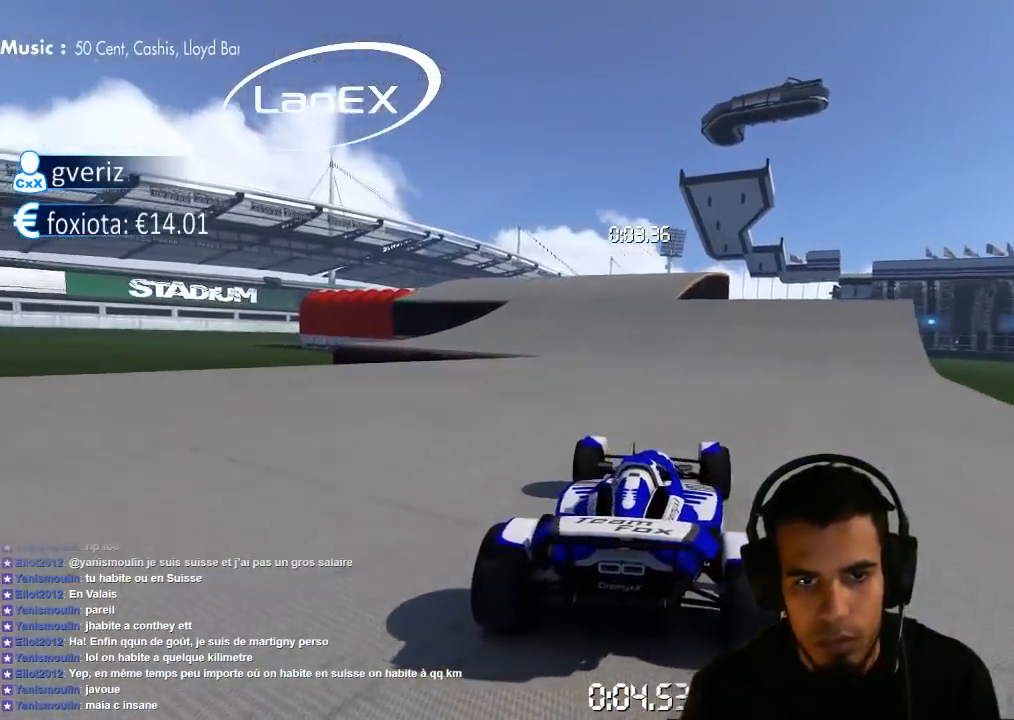
{"dt_ms": 1000, "buttons": ["CROSS"], "left_stick": "center", "right_stick": "center", "events": [[17, "left_stick", "left"], [367, "left_stick", "center"], [500, "left_stick", "left"], [900, "left_stick", "center"]]}
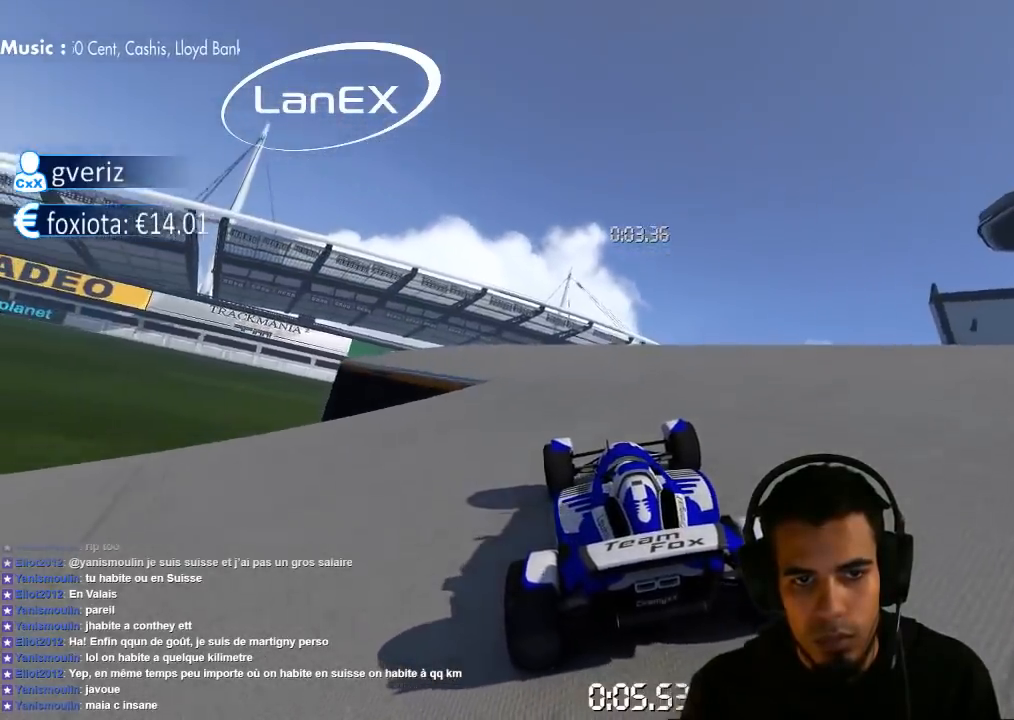
{"dt_ms": 1000, "buttons": ["CROSS"], "left_stick": "left", "right_stick": "center", "events": [[100, "left_stick", "up-right"], [233, "left_stick", "center"], [483, "left_stick", "right"], [617, "left_stick", "center"], [867, "SQUARE", "down"], [867, "left_stick", "left"], [950, "SQUARE", "up"]]}
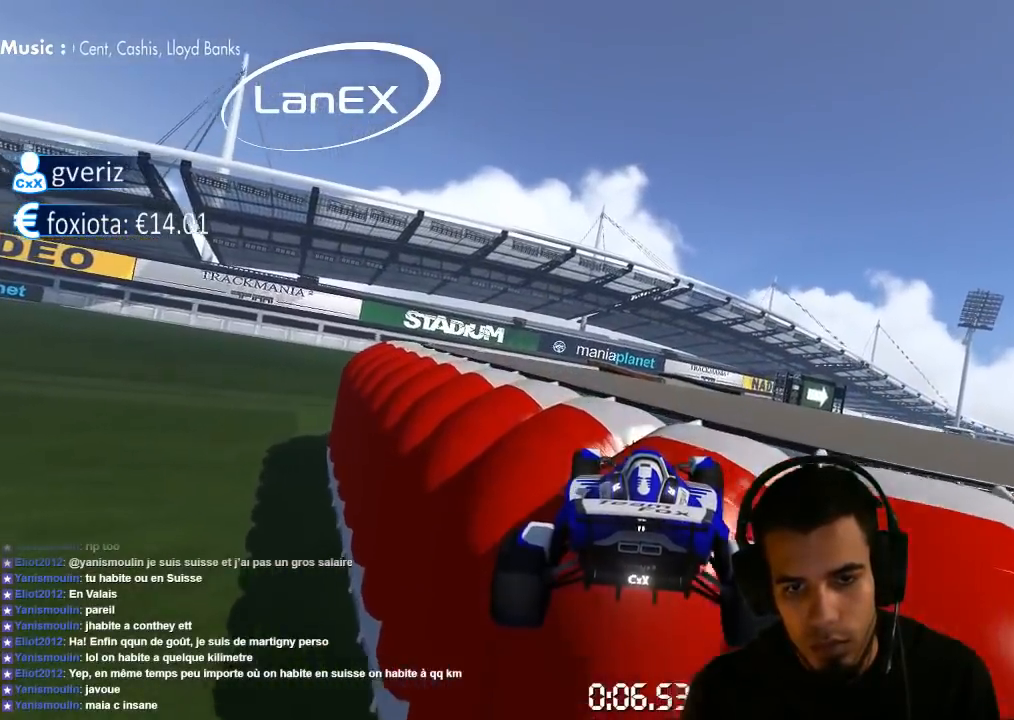
{"dt_ms": 500, "buttons": ["CROSS"], "left_stick": "left", "right_stick": "center", "events": [[150, "left_stick", "center"], [250, "left_stick", "right"], [367, "left_stick", "center"], [450, "left_stick", "left"]]}
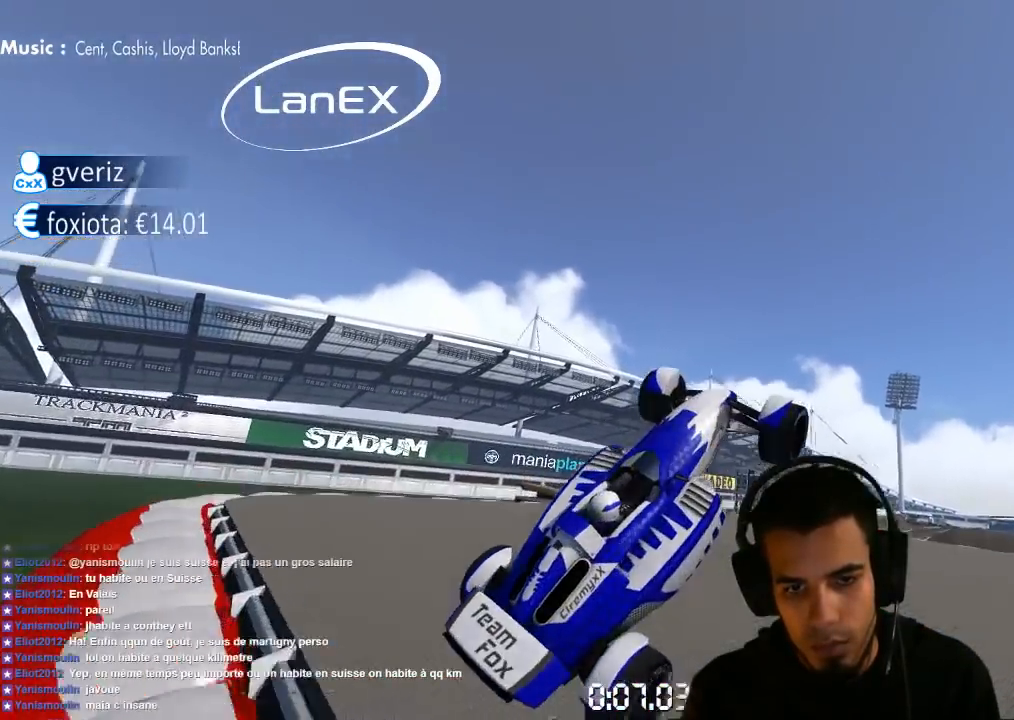
{"dt_ms": 1000, "buttons": ["CROSS"], "left_stick": "left", "right_stick": "center", "events": [[217, "CROSS", "up"], [350, "left_stick", "center"], [483, "right_stick", "down"], [517, "right_stick", "center"], [600, "CROSS", "down"], [950, "left_stick", "left"]]}
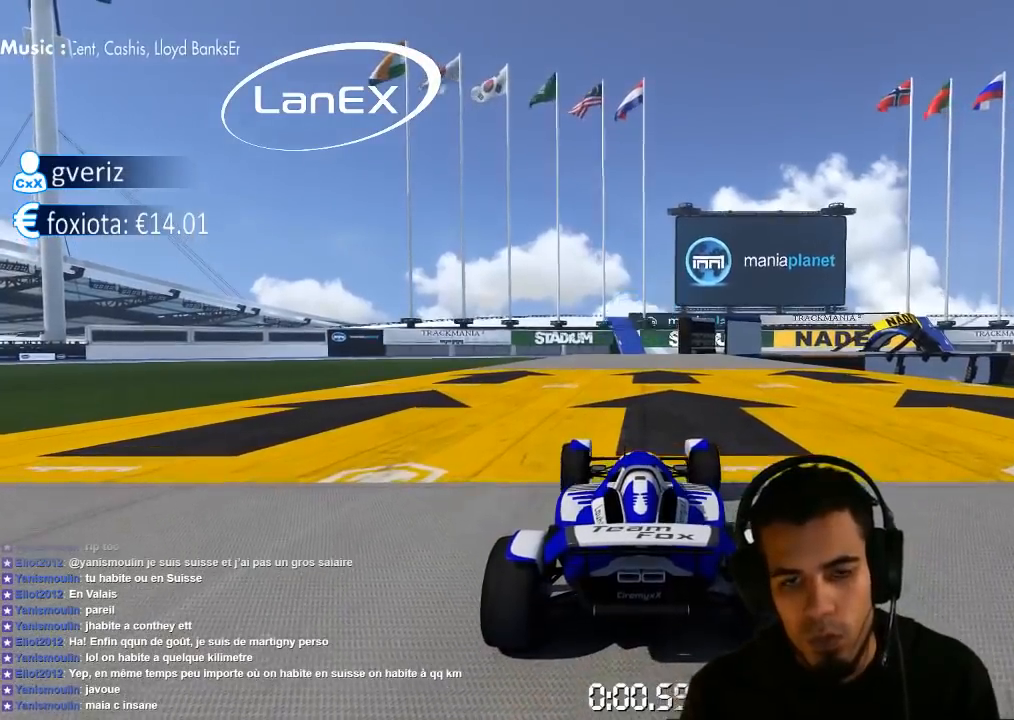
{"dt_ms": 500, "buttons": ["CROSS"], "left_stick": "center", "right_stick": "center", "events": [[267, "left_stick", "center"]]}
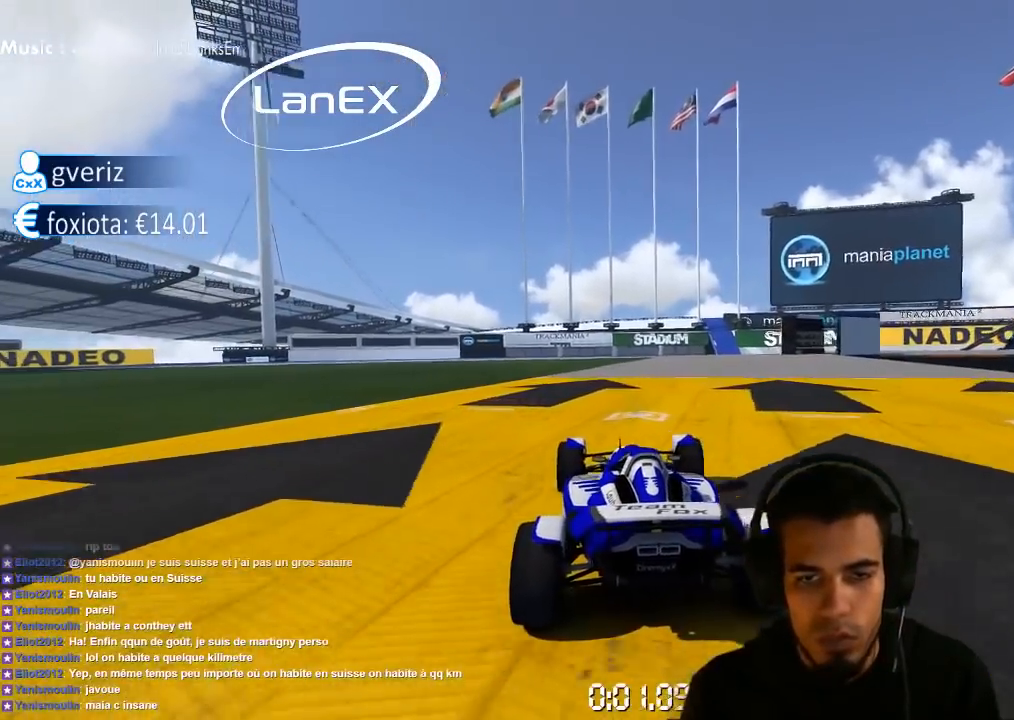
{"dt_ms": 500, "buttons": ["CROSS"], "left_stick": "right", "right_stick": "center", "events": [[33, "left_stick", "right"], [83, "left_stick", "up-right"], [333, "left_stick", "center"], [433, "left_stick", "right"]]}